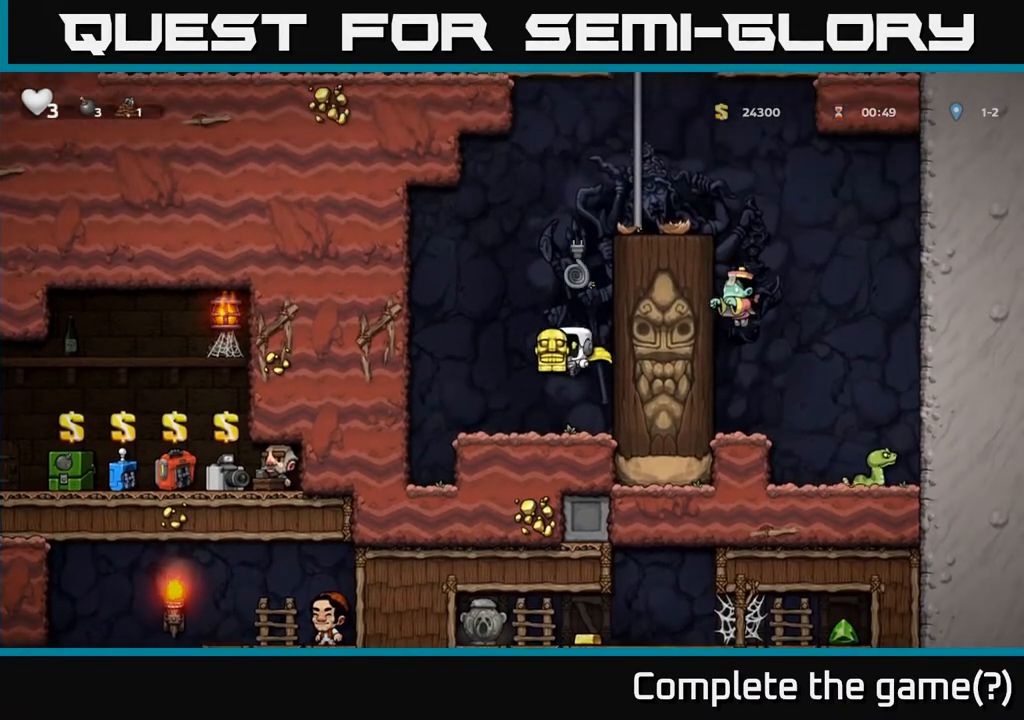
Gameplay with a controller (Xbox layout); each line is a JSON object with the inputs held at the frame after it. "events" lists button and stick changes between this image and that frame as [ms after this image, input, new state], when the widget could be followed in between.
{"buttons": [], "left_stick": "center", "right_stick": "center", "events": [[67, "DPAD_LEFT", "up"]]}
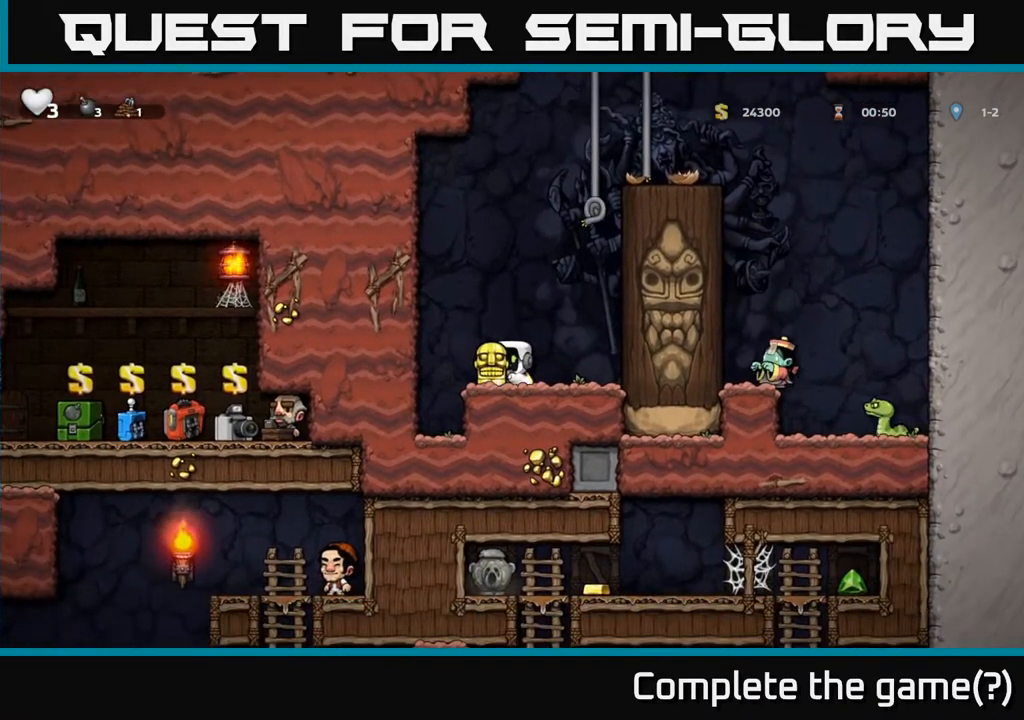
{"buttons": ["DPAD_UP"], "left_stick": "center", "right_stick": "center", "events": [[83, "DPAD_RIGHT", "down"], [100, "A", "down"], [183, "DPAD_UP", "down"], [200, "DPAD_RIGHT", "up"], [350, "A", "up"]]}
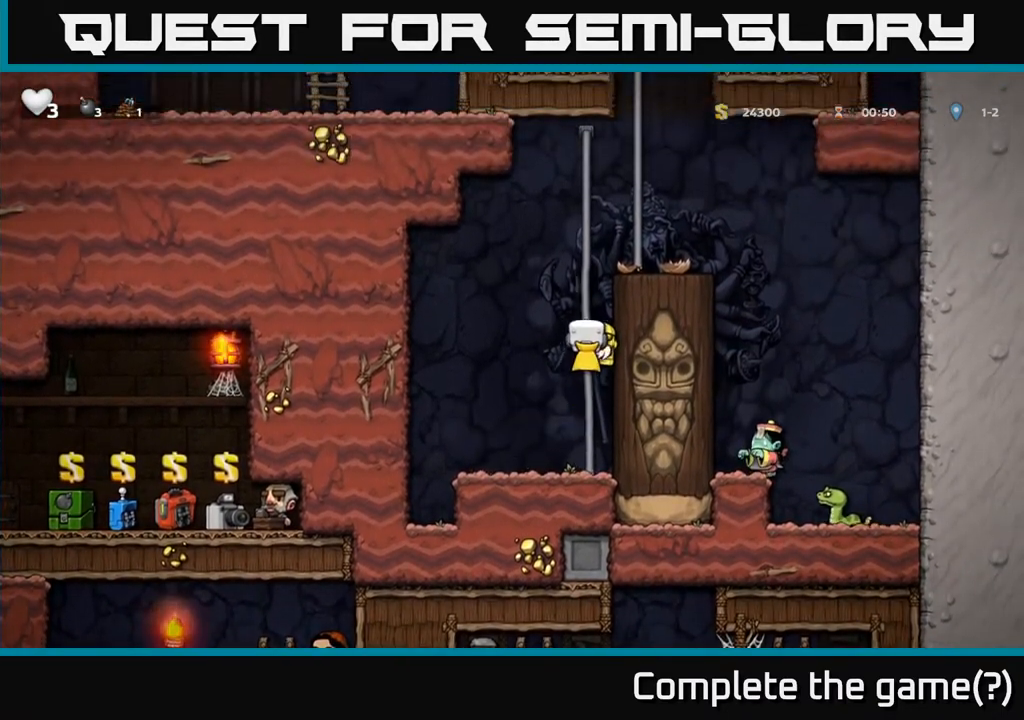
{"buttons": ["A", "DPAD_UP"], "left_stick": "center", "right_stick": "center", "events": [[333, "A", "down"], [333, "DPAD_RIGHT", "down"], [333, "DPAD_UP", "up"], [383, "DPAD_UP", "down"], [450, "DPAD_RIGHT", "up"]]}
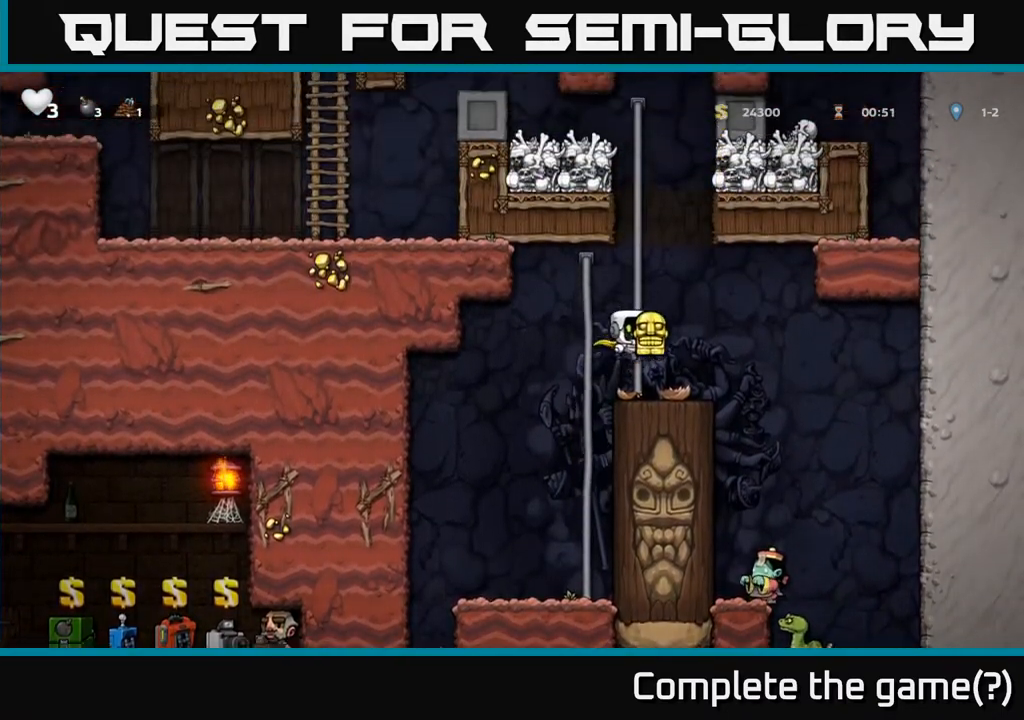
{"buttons": ["DPAD_UP"], "left_stick": "center", "right_stick": "center", "events": [[17, "A", "up"], [283, "A", "down"], [467, "A", "up"]]}
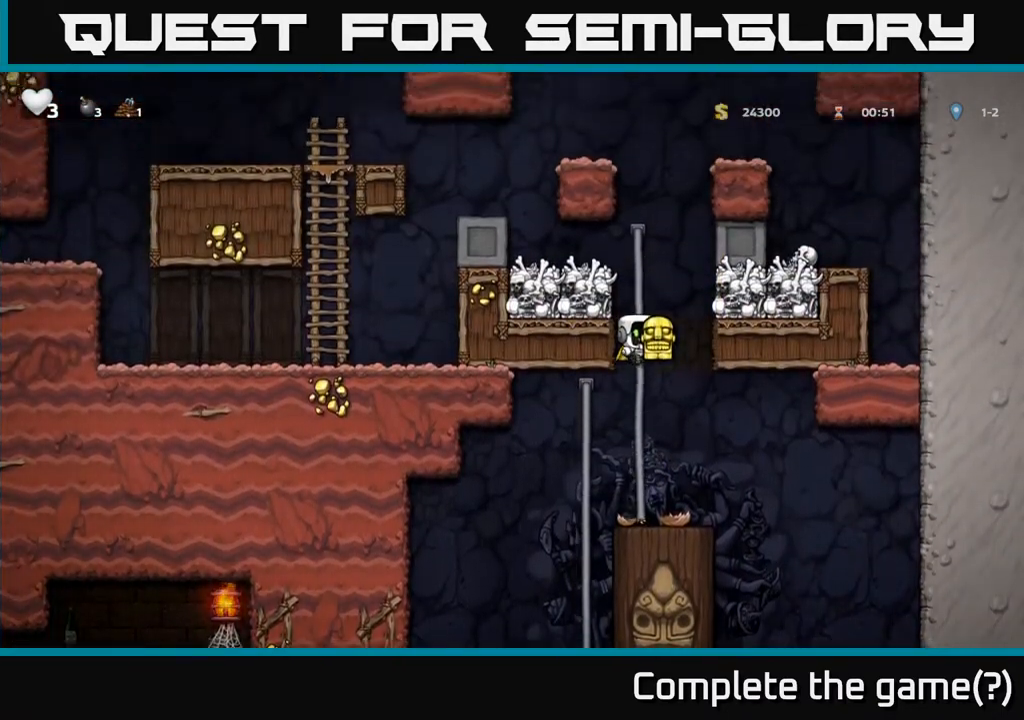
{"buttons": ["DPAD_LEFT"], "left_stick": "center", "right_stick": "center", "events": [[367, "A", "down"], [400, "DPAD_LEFT", "down"], [450, "DPAD_UP", "up"], [467, "A", "up"]]}
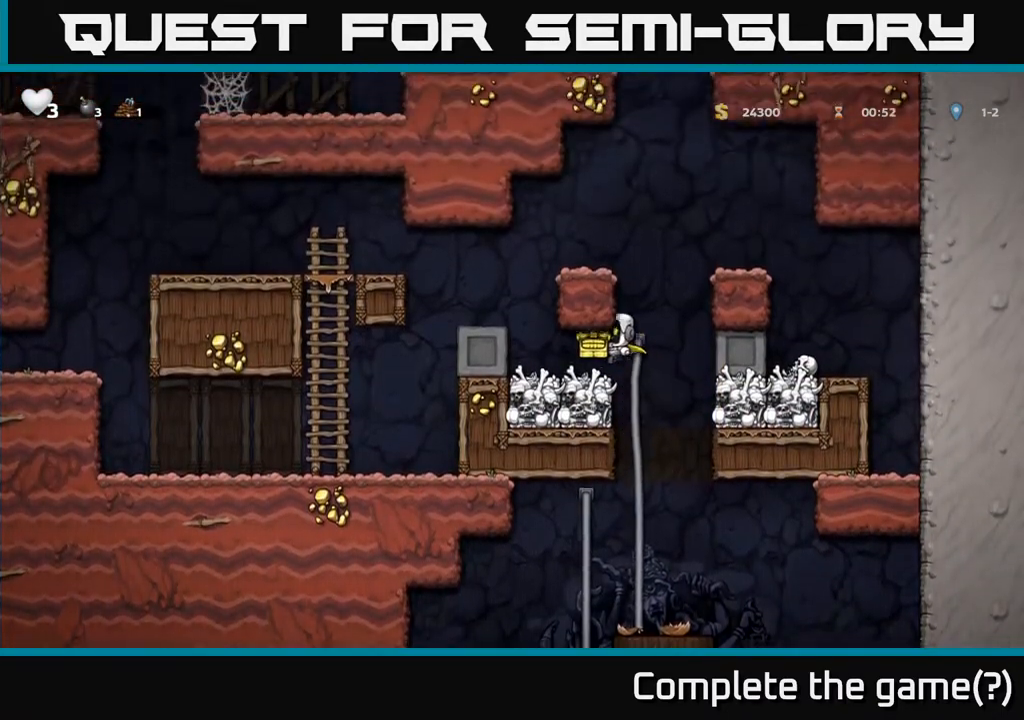
{"buttons": [], "left_stick": "center", "right_stick": "center", "events": [[250, "A", "down"], [400, "A", "up"], [450, "DPAD_LEFT", "up"]]}
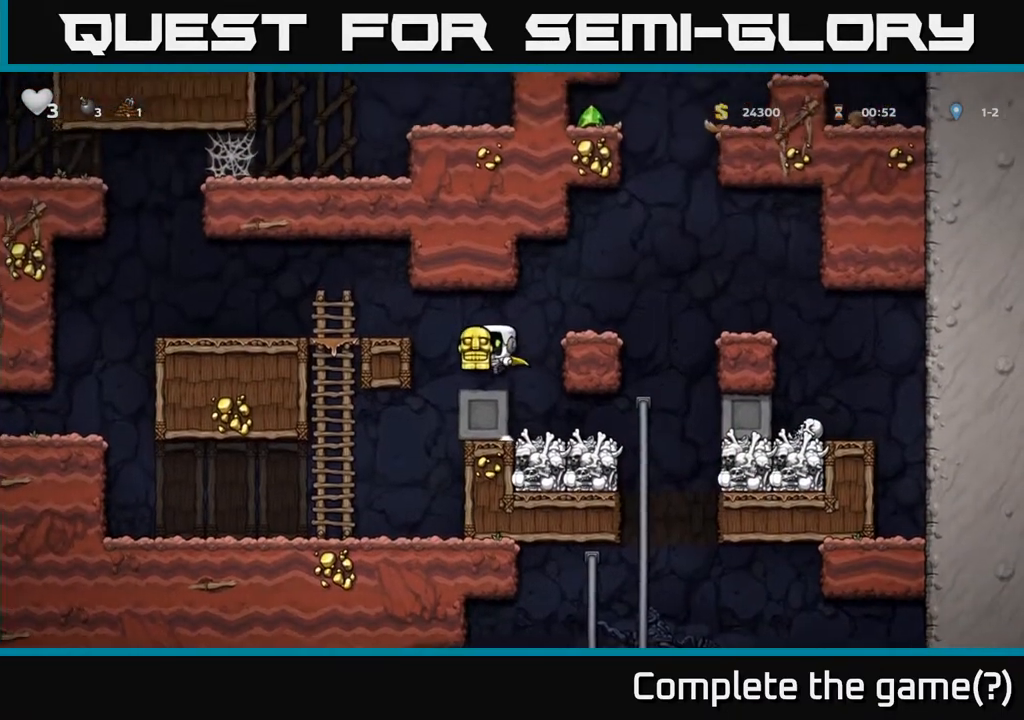
{"buttons": ["DPAD_LEFT"], "left_stick": "center", "right_stick": "center", "events": [[233, "DPAD_LEFT", "down"], [250, "A", "down"], [450, "A", "up"]]}
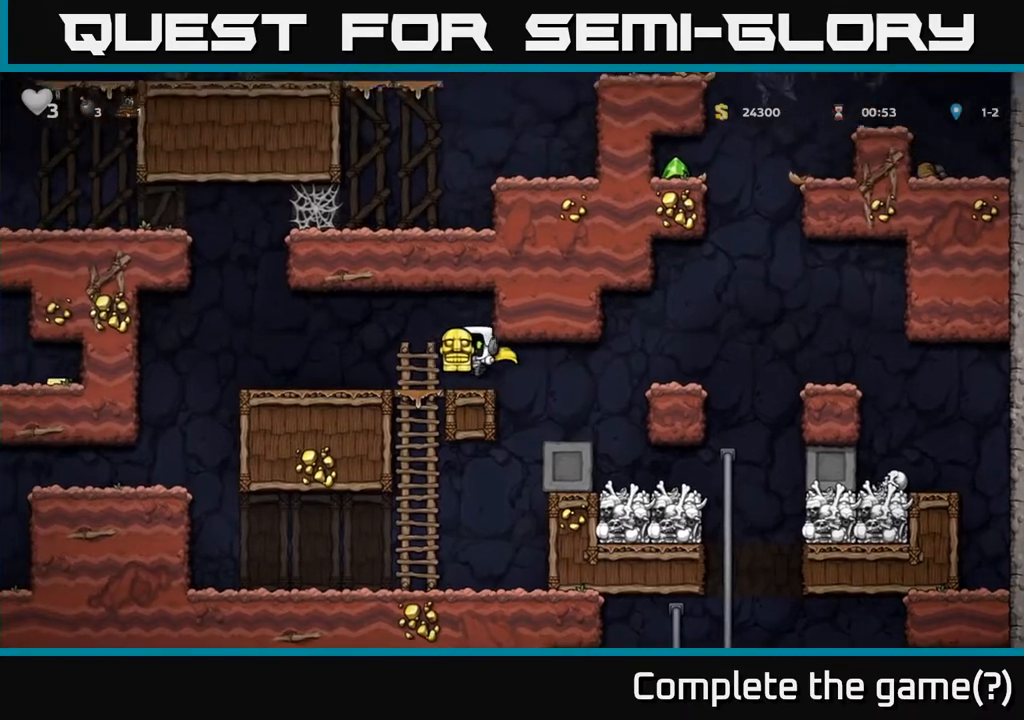
{"buttons": ["DPAD_LEFT"], "left_stick": "center", "right_stick": "center", "events": [[267, "A", "down"], [333, "A", "up"]]}
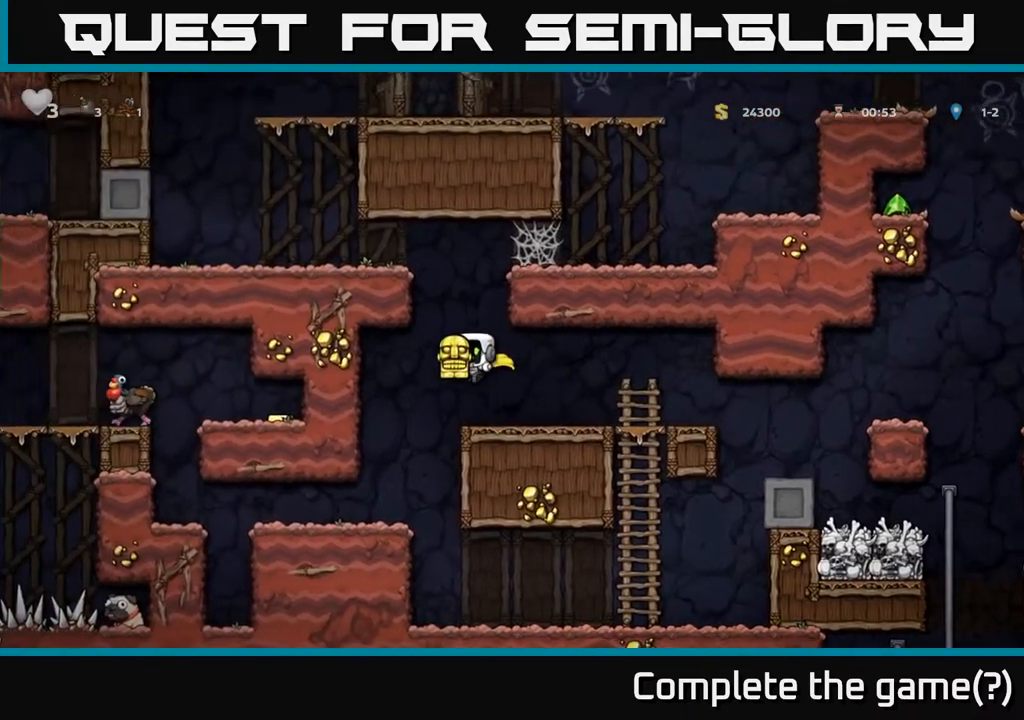
{"buttons": ["DPAD_LEFT"], "left_stick": "center", "right_stick": "center", "events": [[133, "DPAD_LEFT", "up"], [283, "DPAD_LEFT", "down"]]}
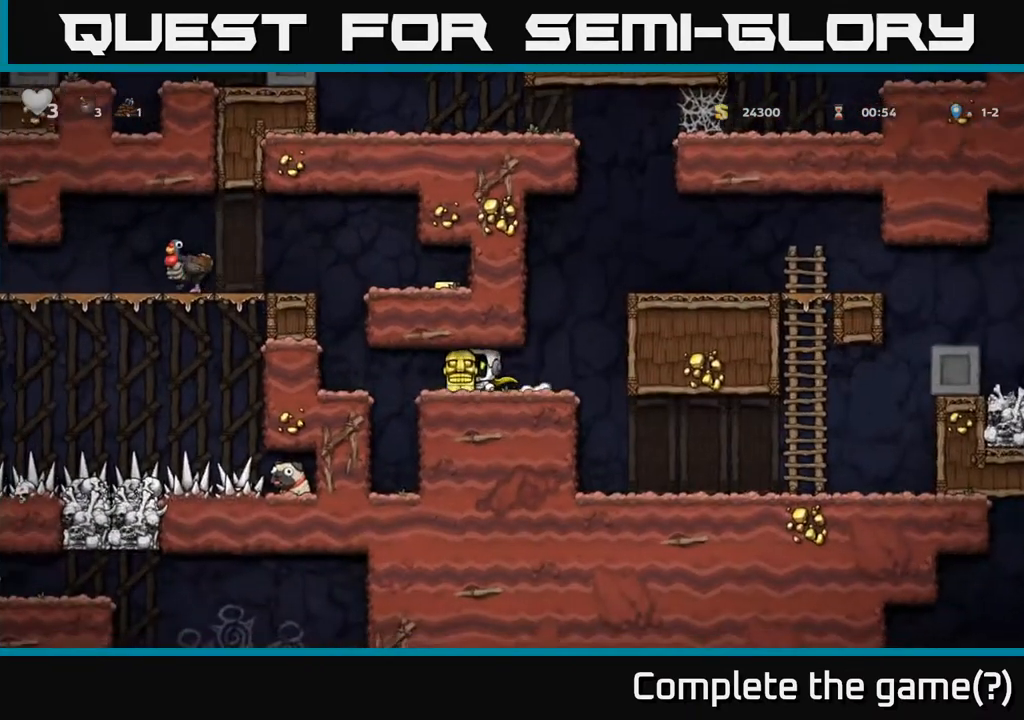
{"buttons": ["A", "DPAD_LEFT"], "left_stick": "center", "right_stick": "center", "events": [[317, "A", "down"]]}
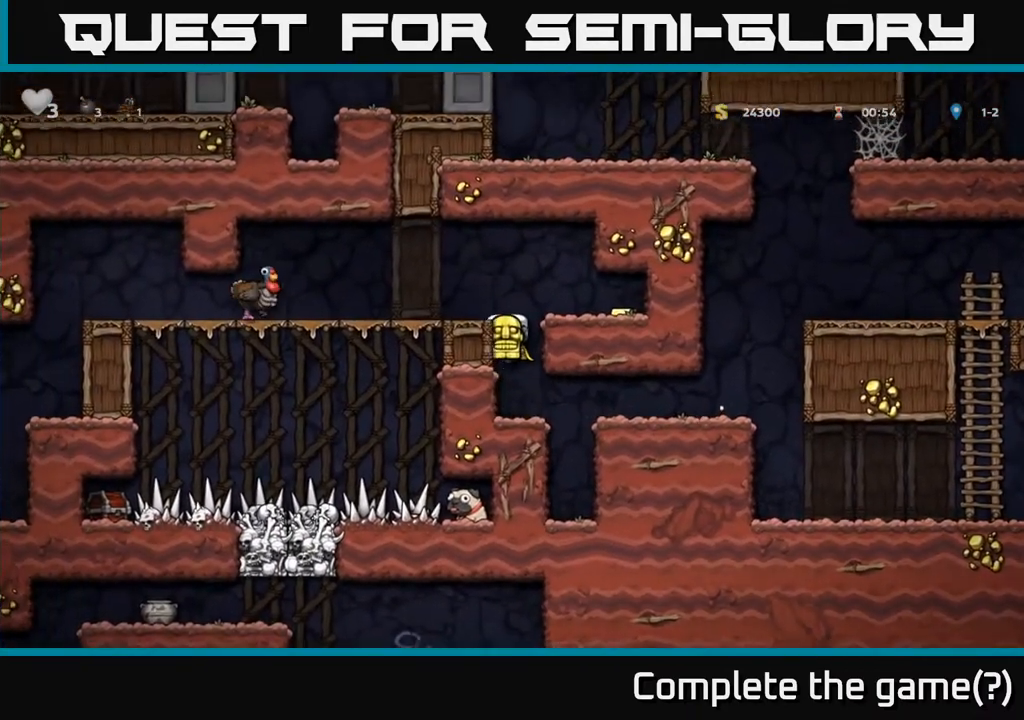
{"buttons": ["DPAD_LEFT"], "left_stick": "center", "right_stick": "center", "events": [[17, "A", "up"], [283, "A", "down"], [383, "A", "up"]]}
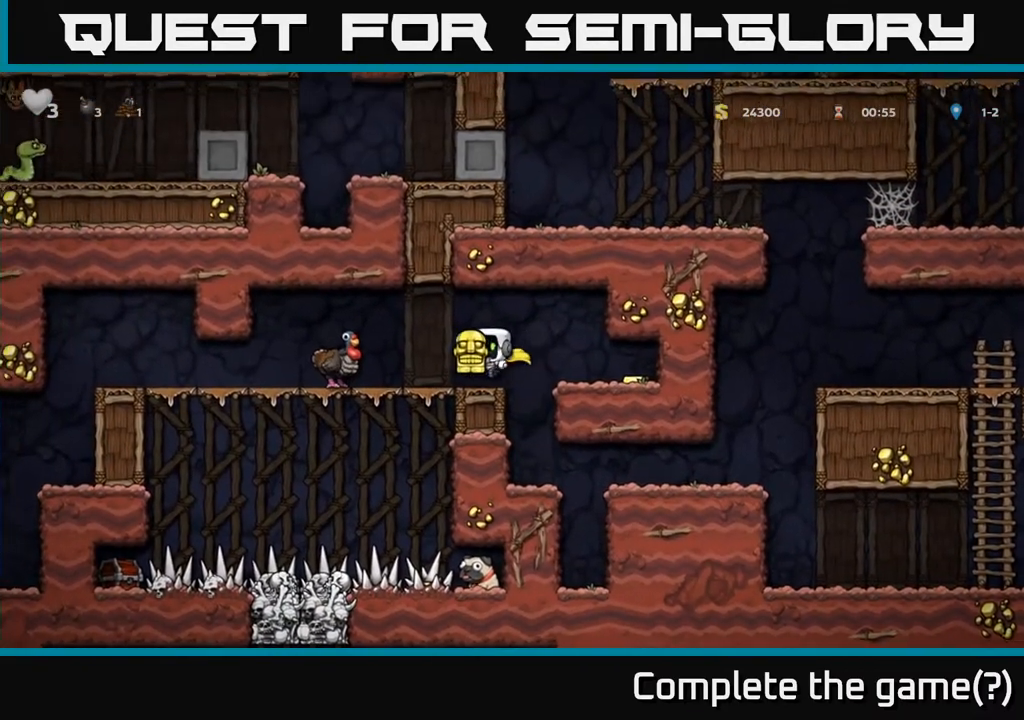
{"buttons": ["DPAD_LEFT"], "left_stick": "center", "right_stick": "center", "events": []}
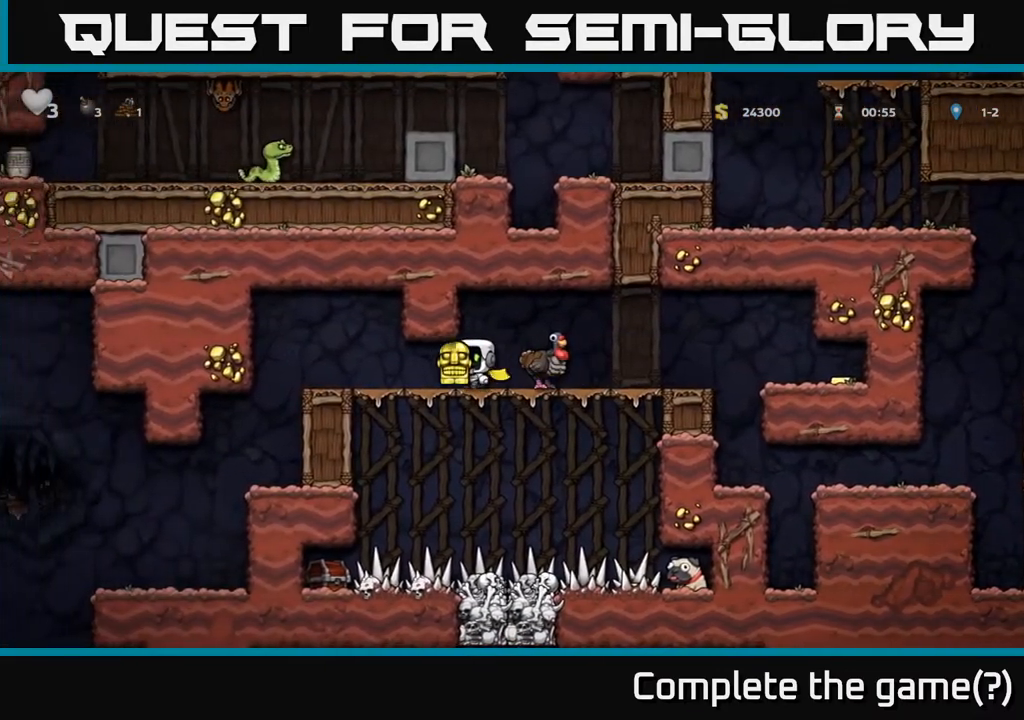
{"buttons": [], "left_stick": "center", "right_stick": "center", "events": [[167, "DPAD_LEFT", "up"]]}
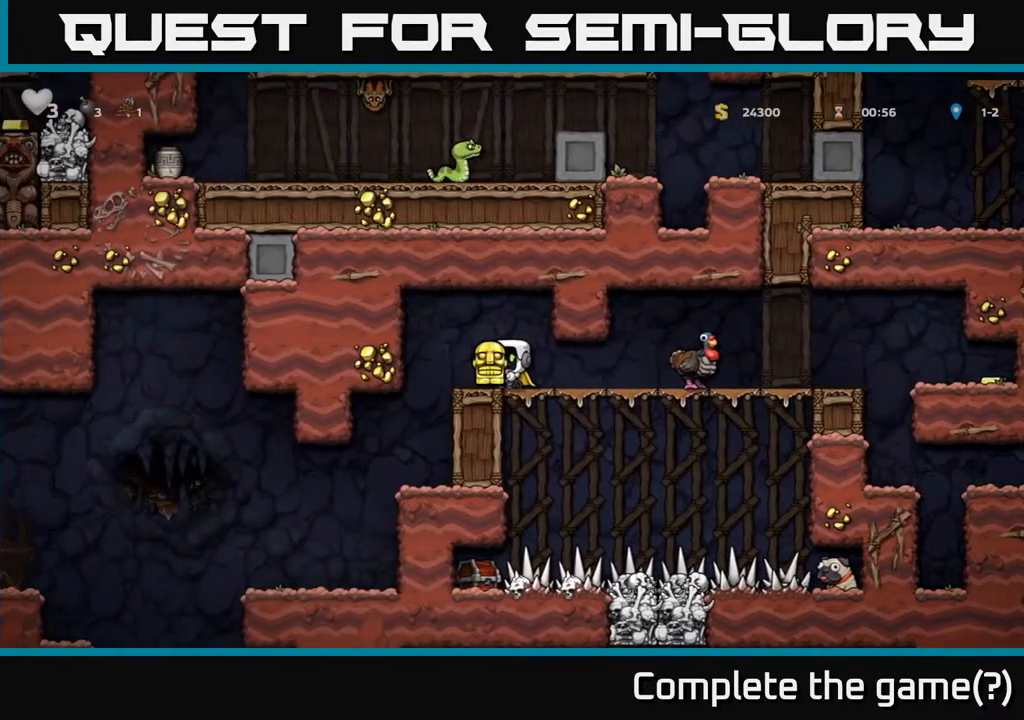
{"buttons": [], "left_stick": "center", "right_stick": "center", "events": [[217, "DPAD_LEFT", "down"], [367, "DPAD_LEFT", "up"]]}
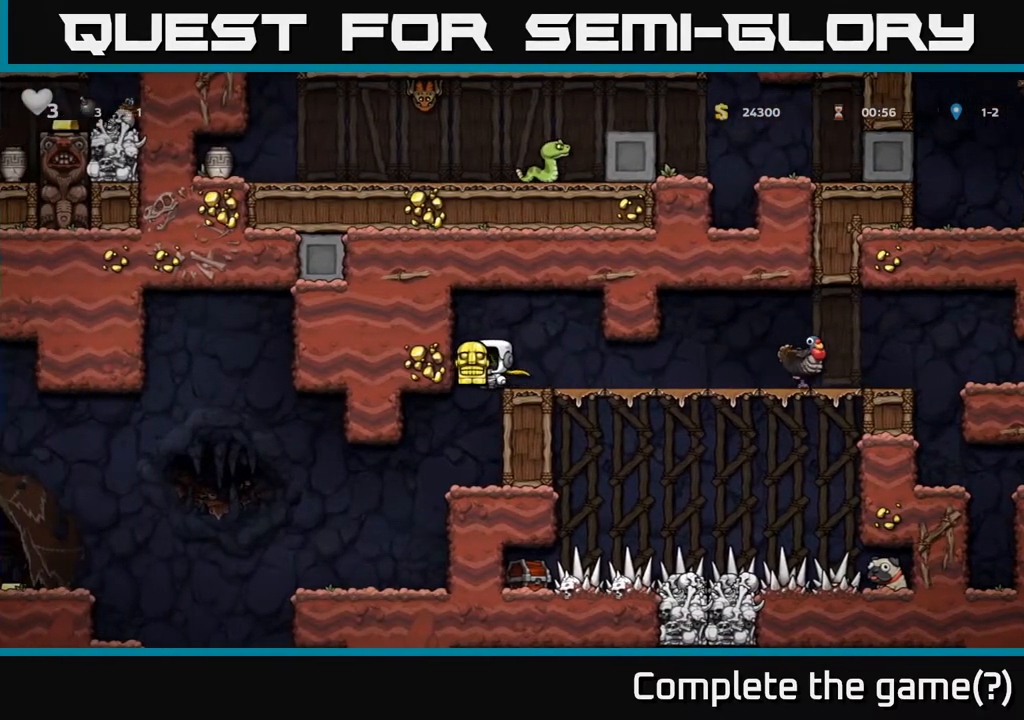
{"buttons": [], "left_stick": "center", "right_stick": "center", "events": [[350, "DPAD_LEFT", "down"], [500, "DPAD_LEFT", "up"]]}
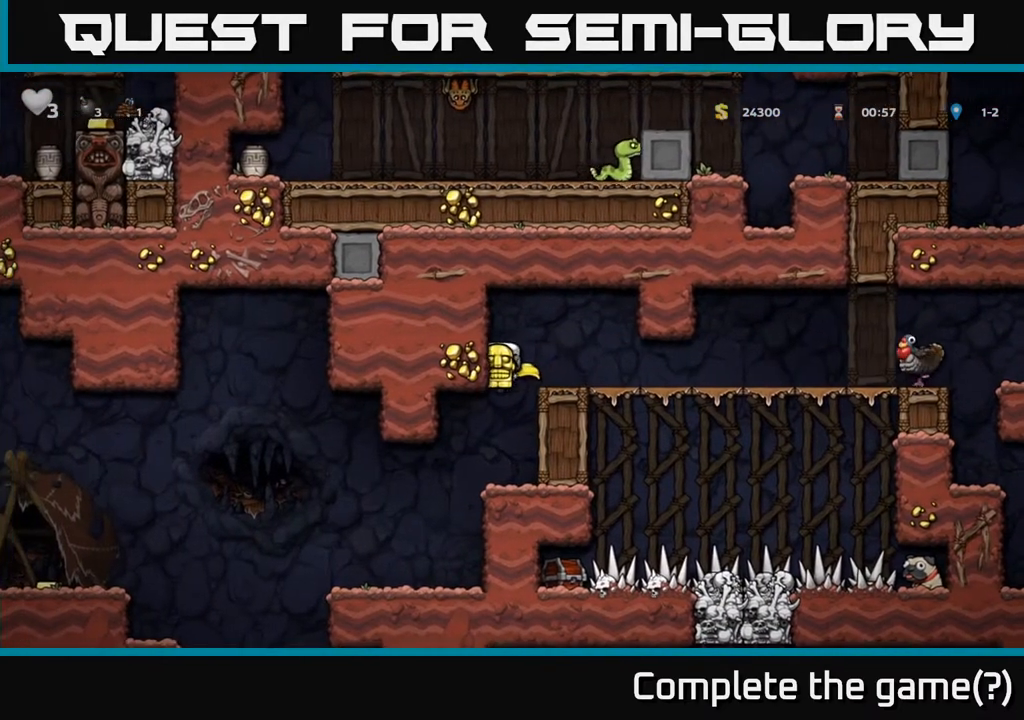
{"buttons": [], "left_stick": "center", "right_stick": "center", "events": [[333, "DPAD_LEFT", "down"], [500, "DPAD_LEFT", "up"]]}
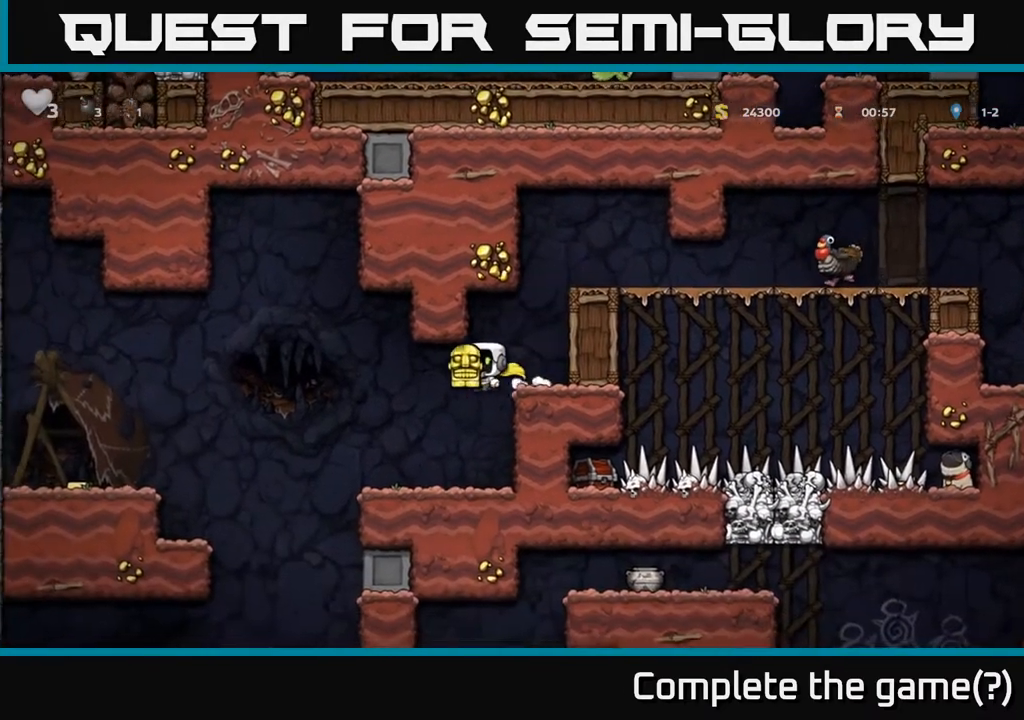
{"buttons": ["DPAD_LEFT"], "left_stick": "center", "right_stick": "center", "events": [[450, "DPAD_LEFT", "down"]]}
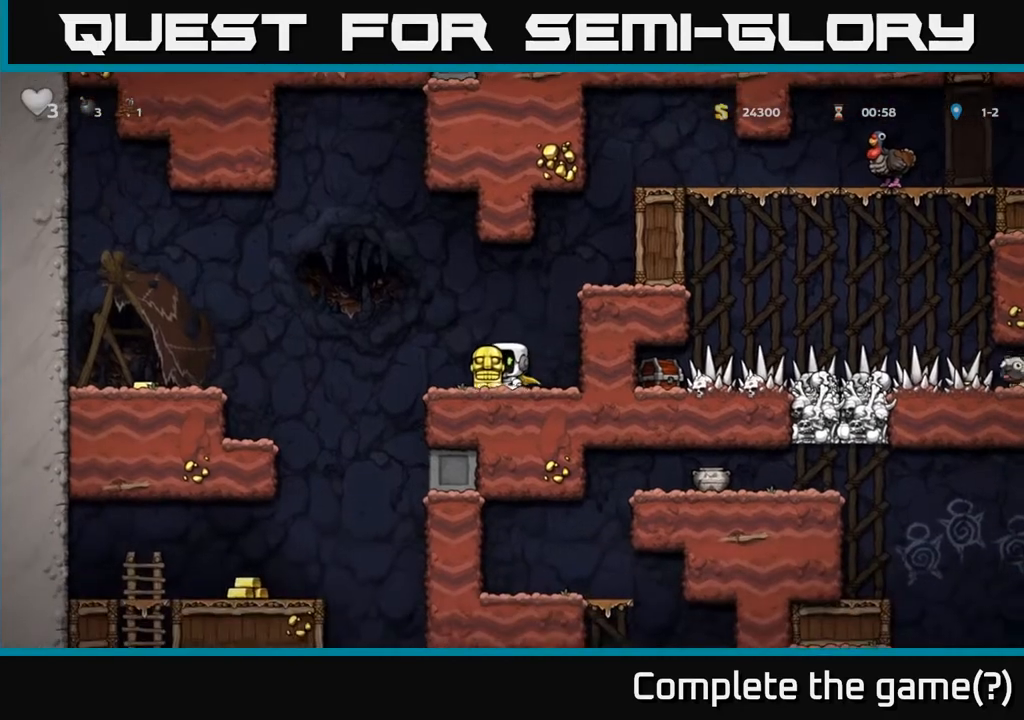
{"buttons": [], "left_stick": "center", "right_stick": "center", "events": [[133, "A", "down"], [233, "A", "up"], [333, "DPAD_LEFT", "up"]]}
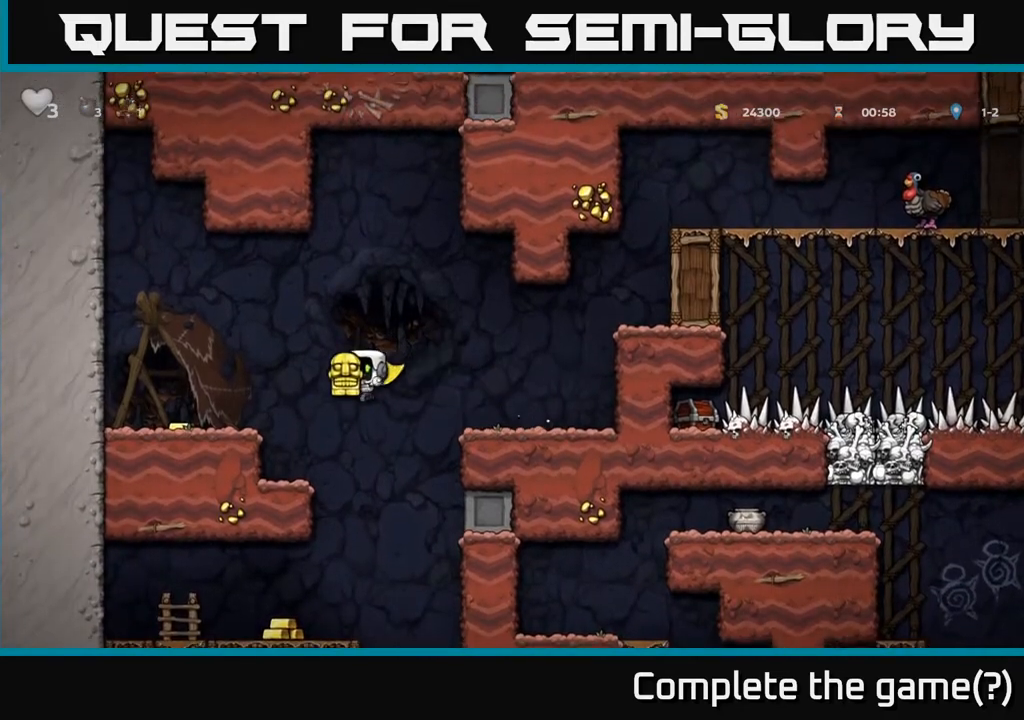
{"buttons": [], "left_stick": "center", "right_stick": "center", "events": [[233, "DPAD_LEFT", "down"], [417, "DPAD_LEFT", "up"]]}
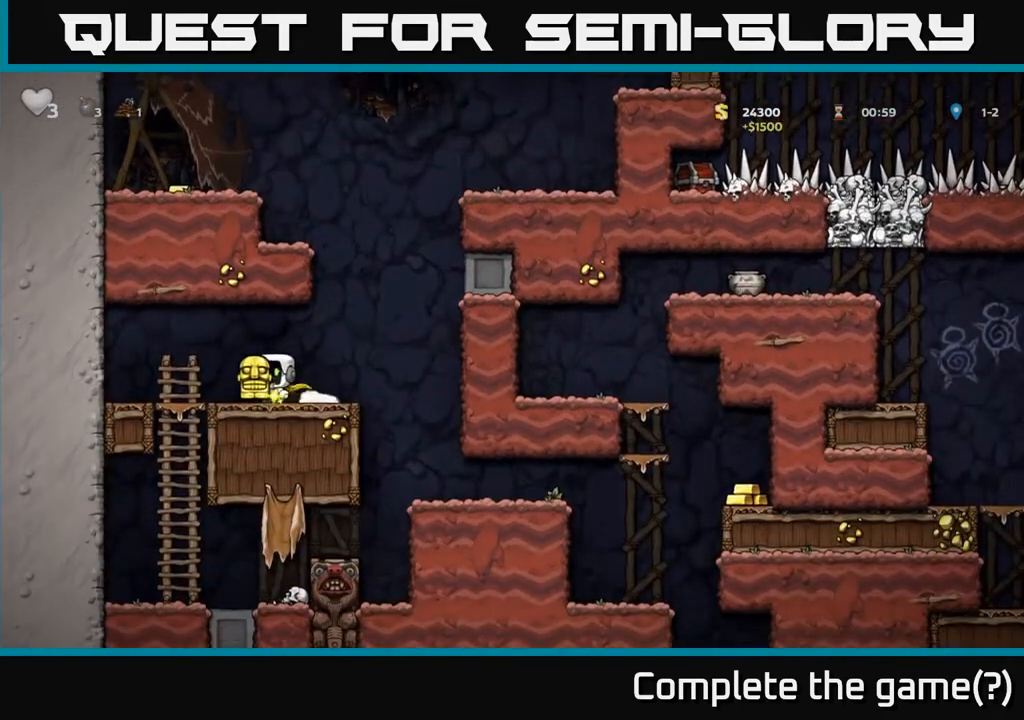
{"buttons": ["DPAD_RIGHT"], "left_stick": "center", "right_stick": "center", "events": [[267, "DPAD_RIGHT", "down"]]}
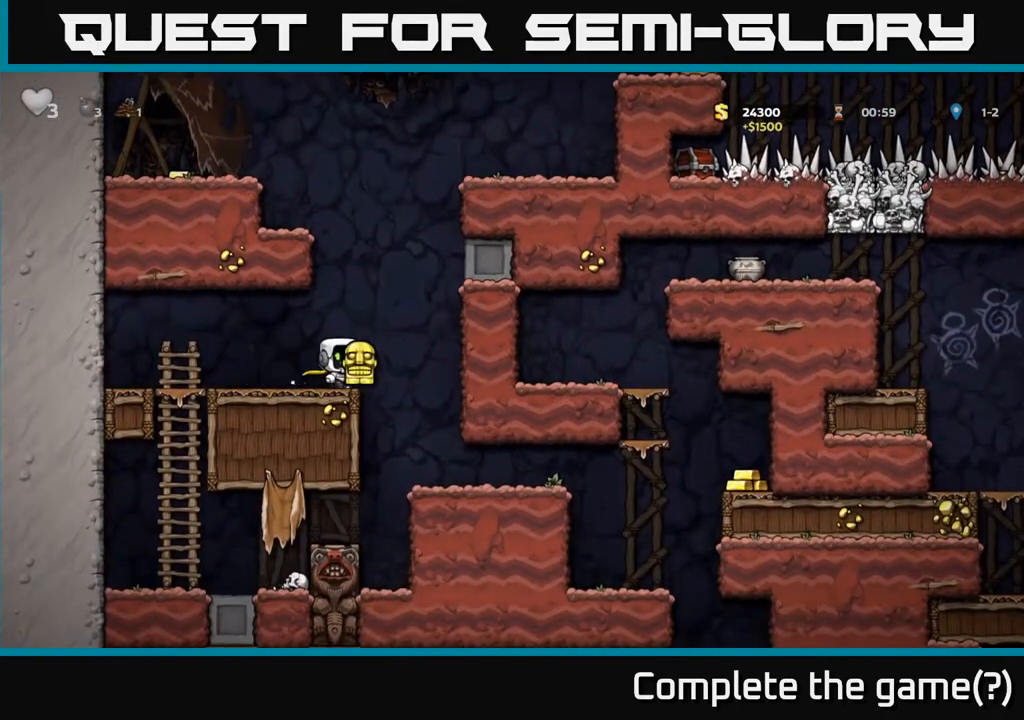
{"buttons": ["DPAD_RIGHT"], "left_stick": "center", "right_stick": "center", "events": [[150, "DPAD_RIGHT", "up"], [367, "DPAD_RIGHT", "down"]]}
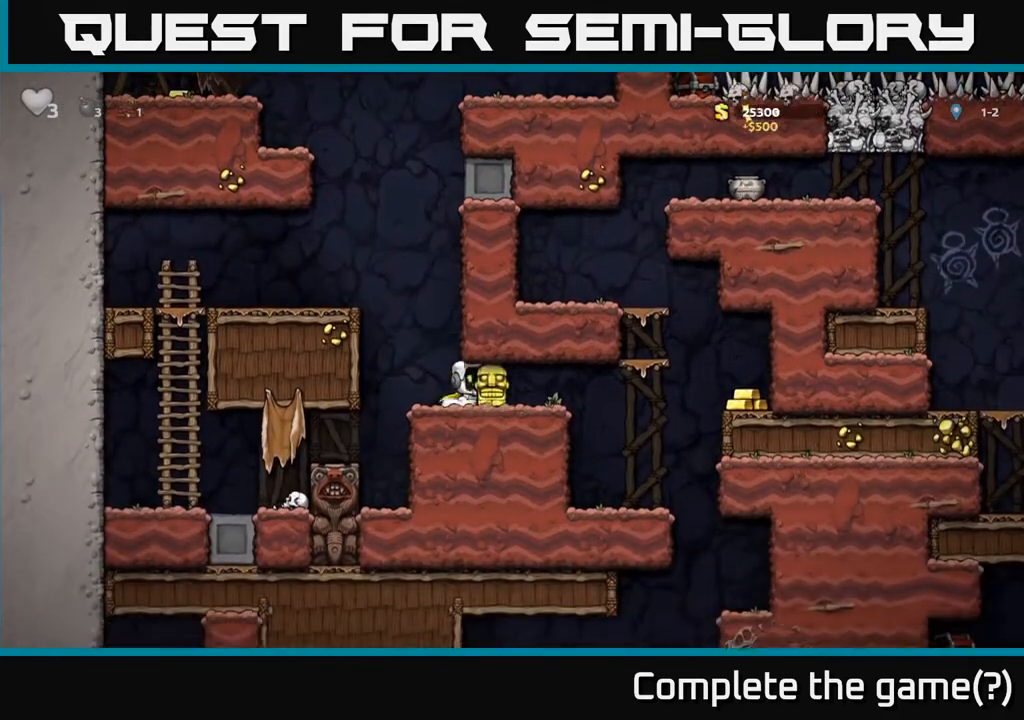
{"buttons": ["DPAD_RIGHT"], "left_stick": "center", "right_stick": "center", "events": [[317, "A", "down"], [467, "A", "up"]]}
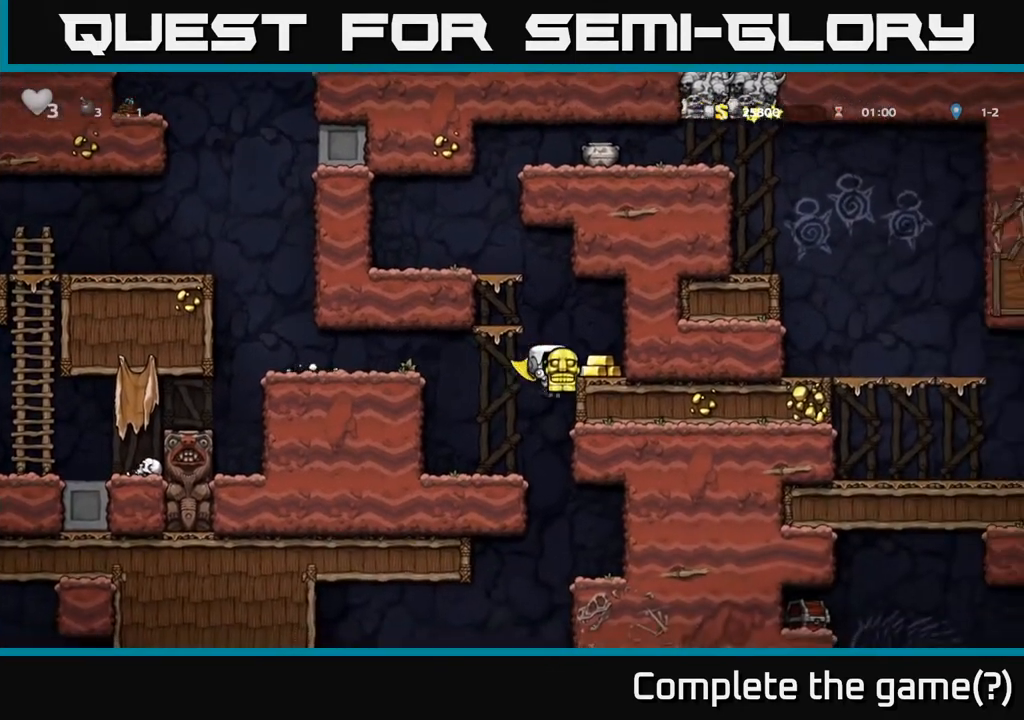
{"buttons": ["DPAD_RIGHT"], "left_stick": "center", "right_stick": "center", "events": [[350, "A", "down"], [483, "A", "up"]]}
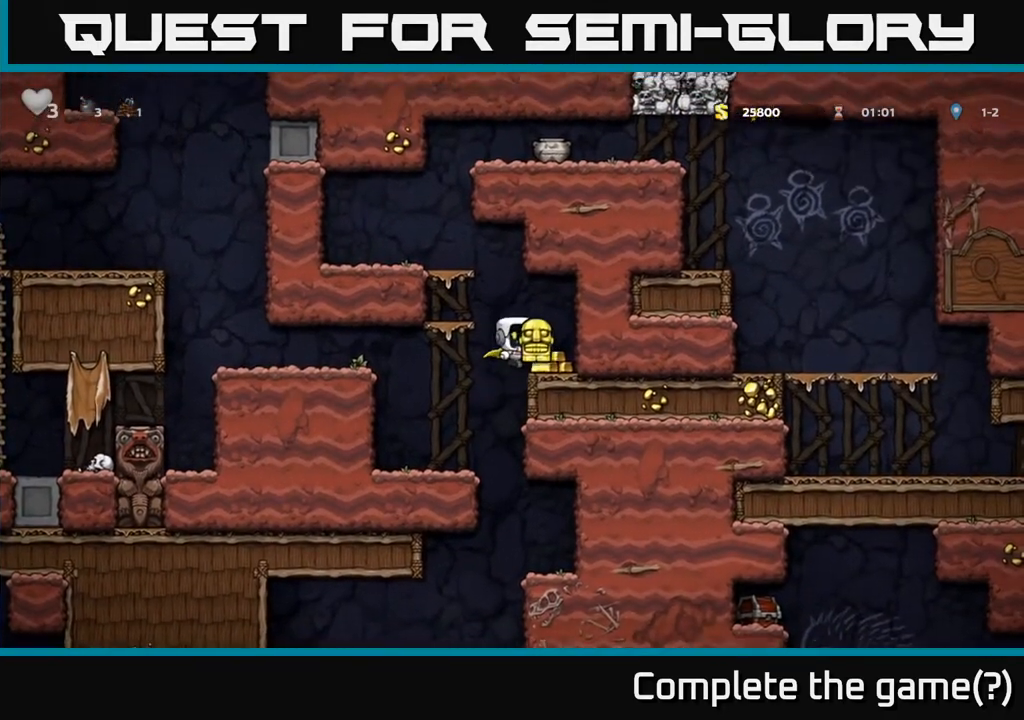
{"buttons": ["A", "DPAD_LEFT"], "left_stick": "center", "right_stick": "center", "events": [[83, "DPAD_RIGHT", "up"], [317, "DPAD_LEFT", "down"], [350, "A", "down"]]}
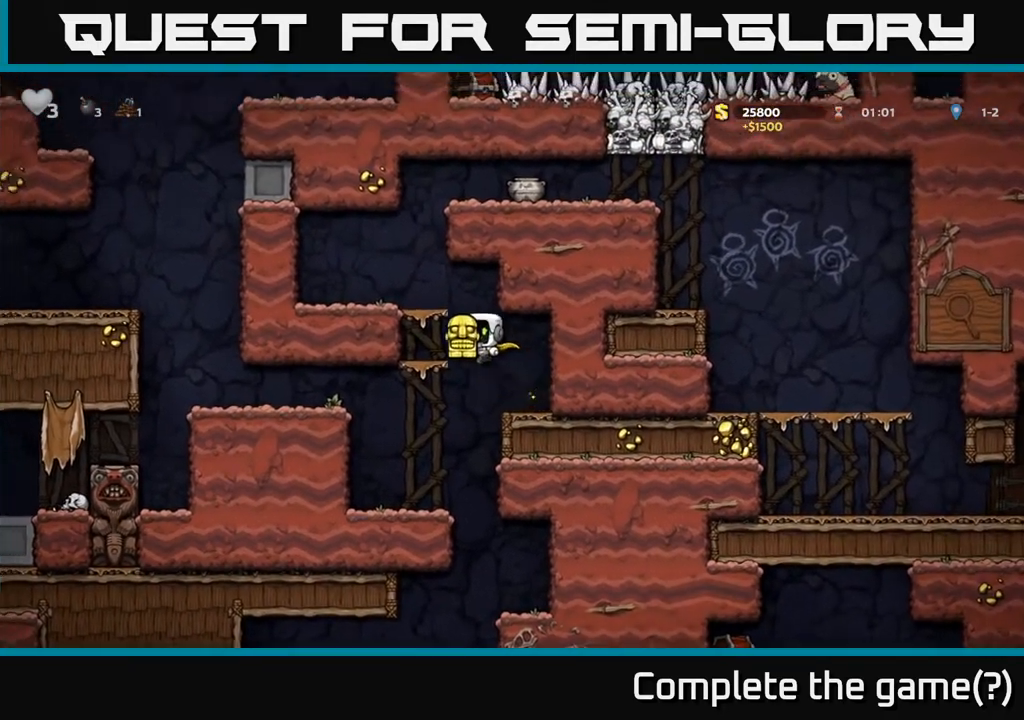
{"buttons": ["DPAD_LEFT"], "left_stick": "center", "right_stick": "center", "events": [[50, "A", "up"], [150, "DPAD_LEFT", "up"], [333, "A", "down"], [467, "DPAD_LEFT", "down"], [483, "A", "up"]]}
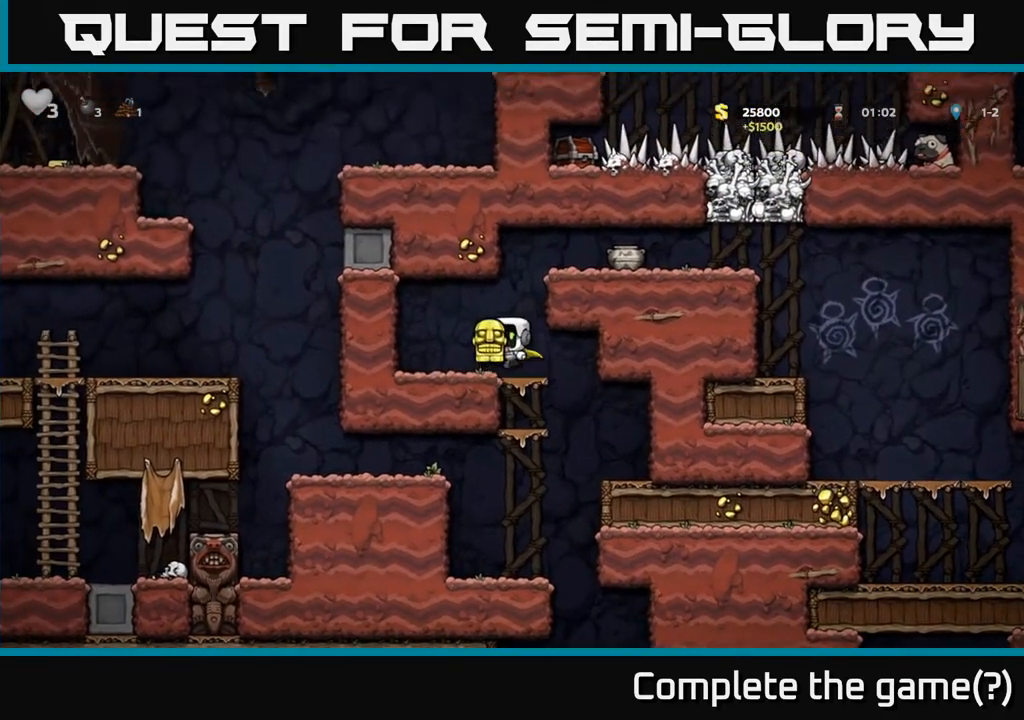
{"buttons": ["DPAD_RIGHT"], "left_stick": "center", "right_stick": "center", "events": [[67, "DPAD_LEFT", "up"], [300, "A", "down"], [300, "DPAD_RIGHT", "down"], [483, "A", "up"]]}
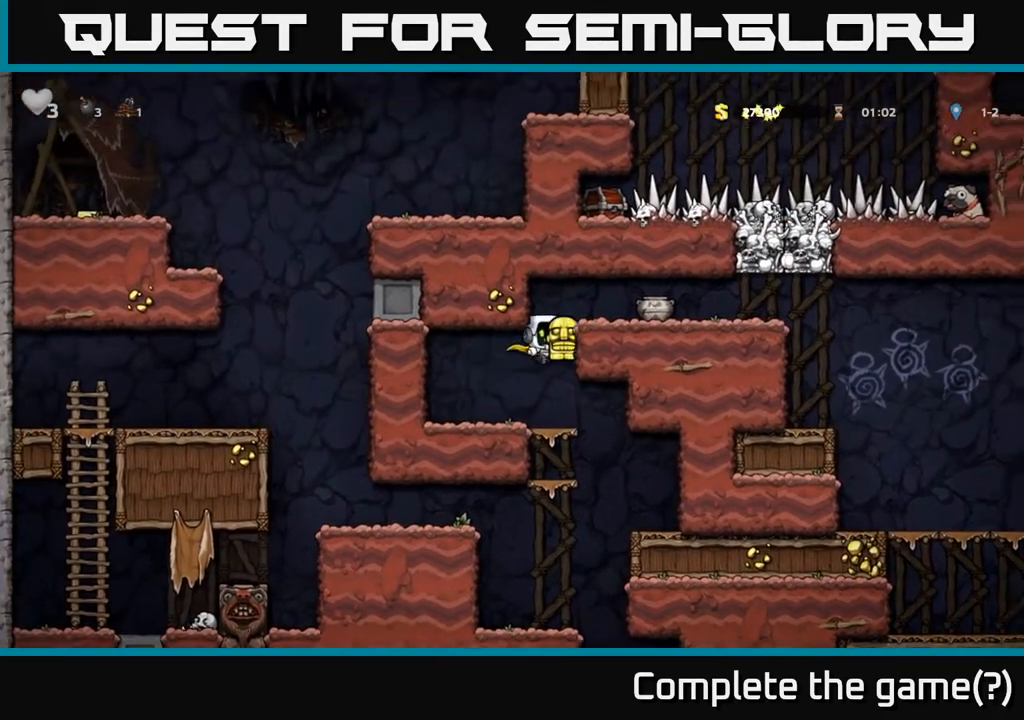
{"buttons": [], "left_stick": "center", "right_stick": "center", "events": [[167, "A", "down"], [267, "A", "up"], [317, "DPAD_RIGHT", "up"], [383, "X", "down"], [467, "X", "up"]]}
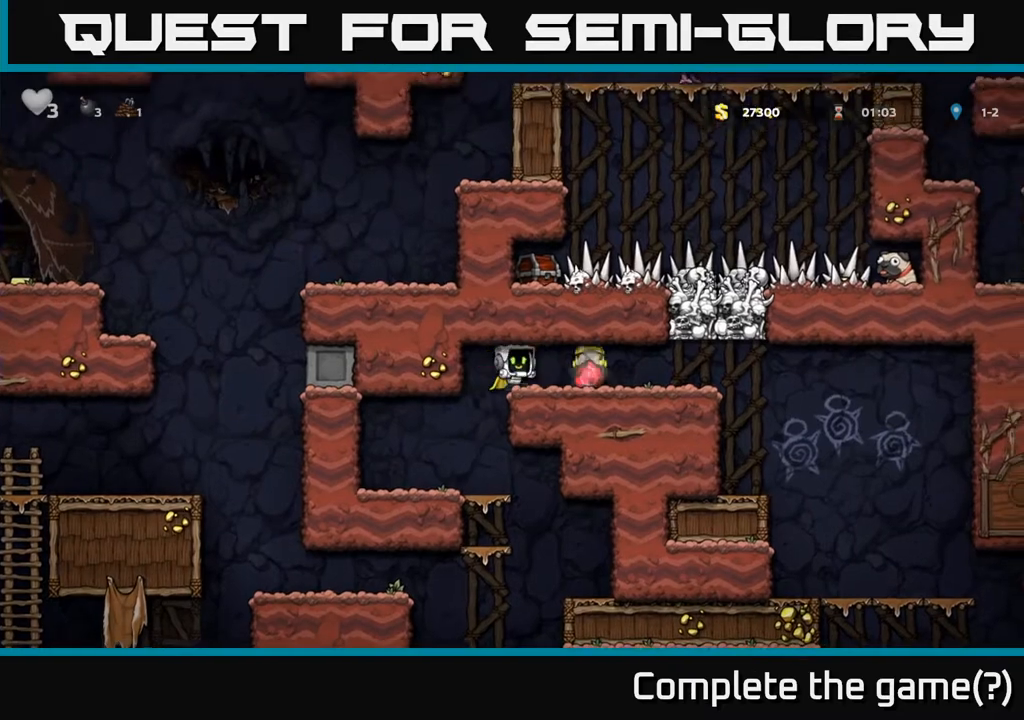
{"buttons": ["DPAD_RIGHT"], "left_stick": "center", "right_stick": "center", "events": [[283, "DPAD_RIGHT", "down"]]}
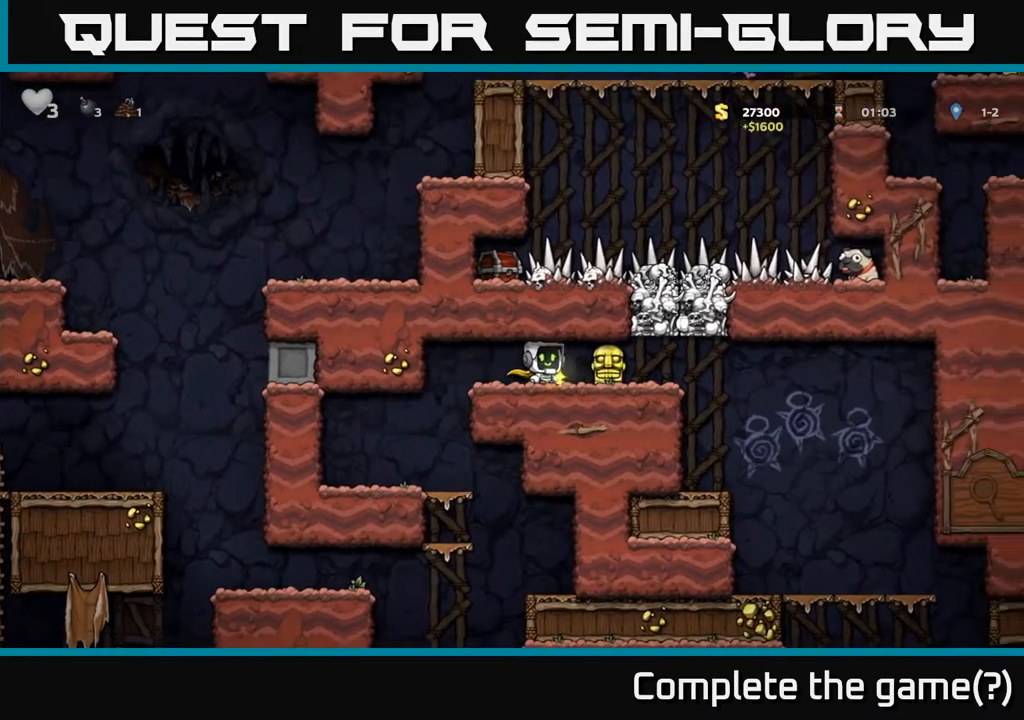
{"buttons": ["DPAD_RIGHT"], "left_stick": "center", "right_stick": "center", "events": [[100, "DPAD_DOWN", "down"], [133, "DPAD_RIGHT", "up"], [167, "X", "down"], [217, "X", "up"], [250, "DPAD_DOWN", "up"], [300, "DPAD_RIGHT", "down"]]}
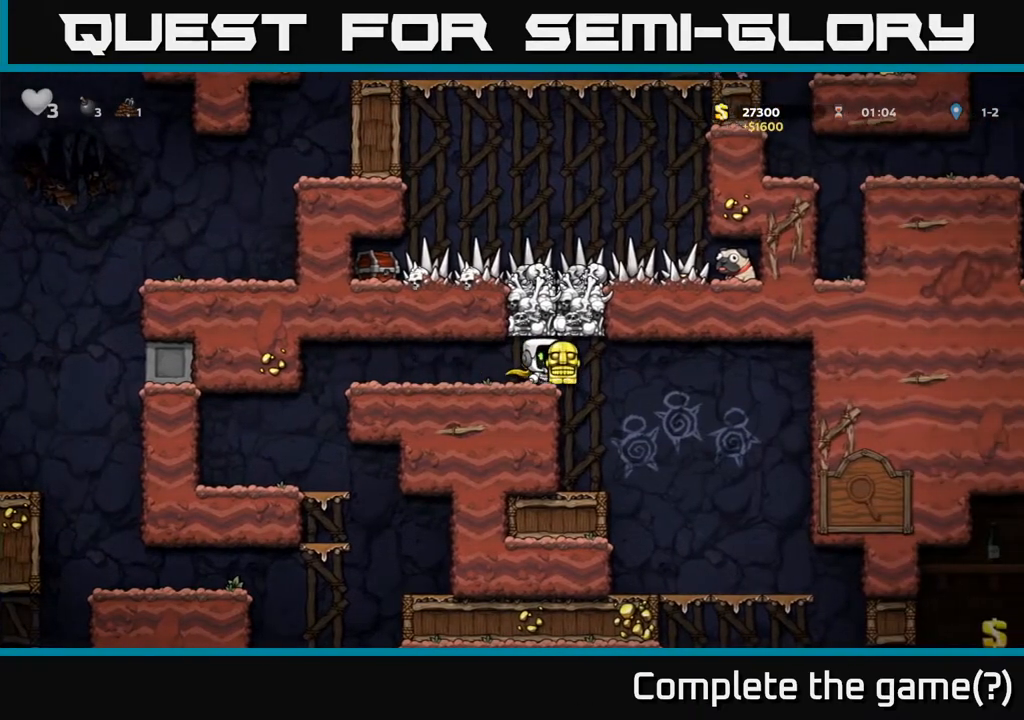
{"buttons": ["DPAD_DOWN"], "left_stick": "center", "right_stick": "center", "events": [[367, "DPAD_DOWN", "down"], [433, "DPAD_RIGHT", "up"]]}